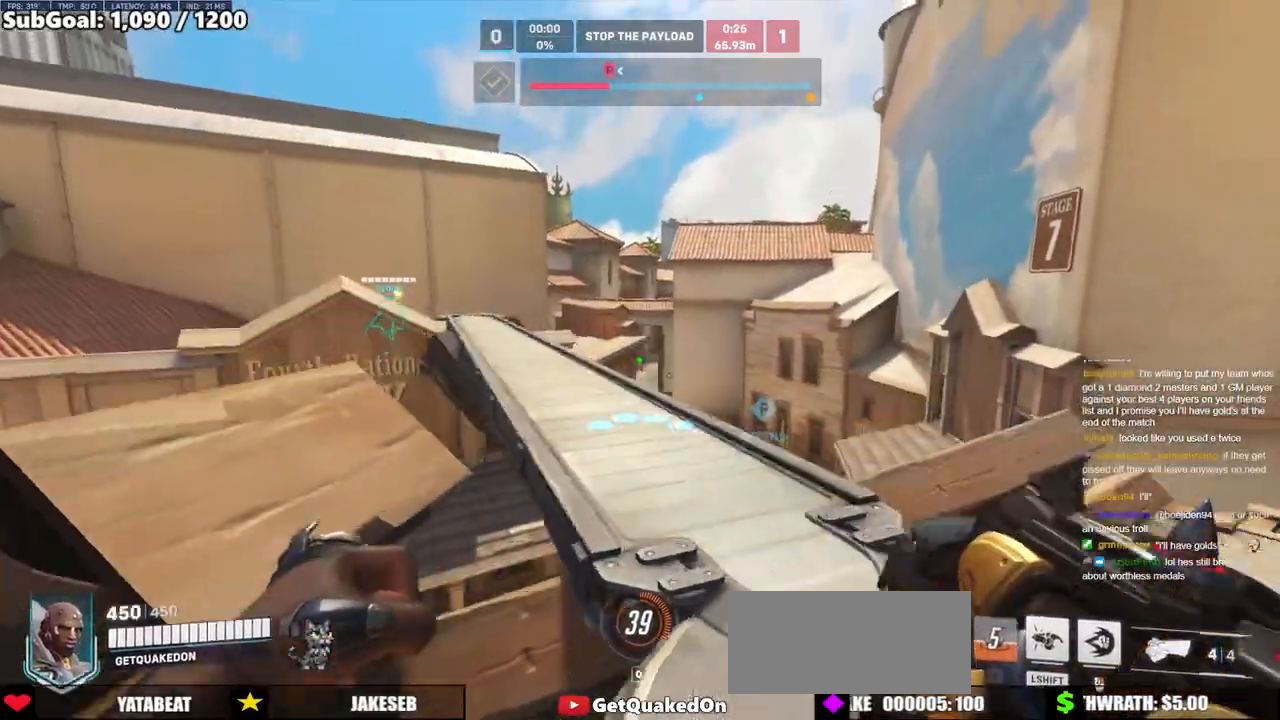
Gameplay with keyboard and mouse; each line is a JSON object with the keys and mouse buttons held at the frame after it. "events" lists presses ("down") and releases ("up") of "a", "ctrl", "d", "e", "f", "melee", "q", "r", "s", "shift", "space", "w", "mouse_left" and "mouse_right" between this image and that frame as [ms after this image, input, new state], when the widget could be followed in between. "mouse_left", "mouse_right" = the "left", "right" buttons of the "mouse" list. No other keys are recorded. Mouse movement is not recorded. Key names are as the overlay labels them; some are game actions (e.g. jump) rather than physical keys.
{"keys": ["space", "w"], "mouse": [], "events": [[183, "w", "down"], [233, "d", "up"], [467, "space", "down"]]}
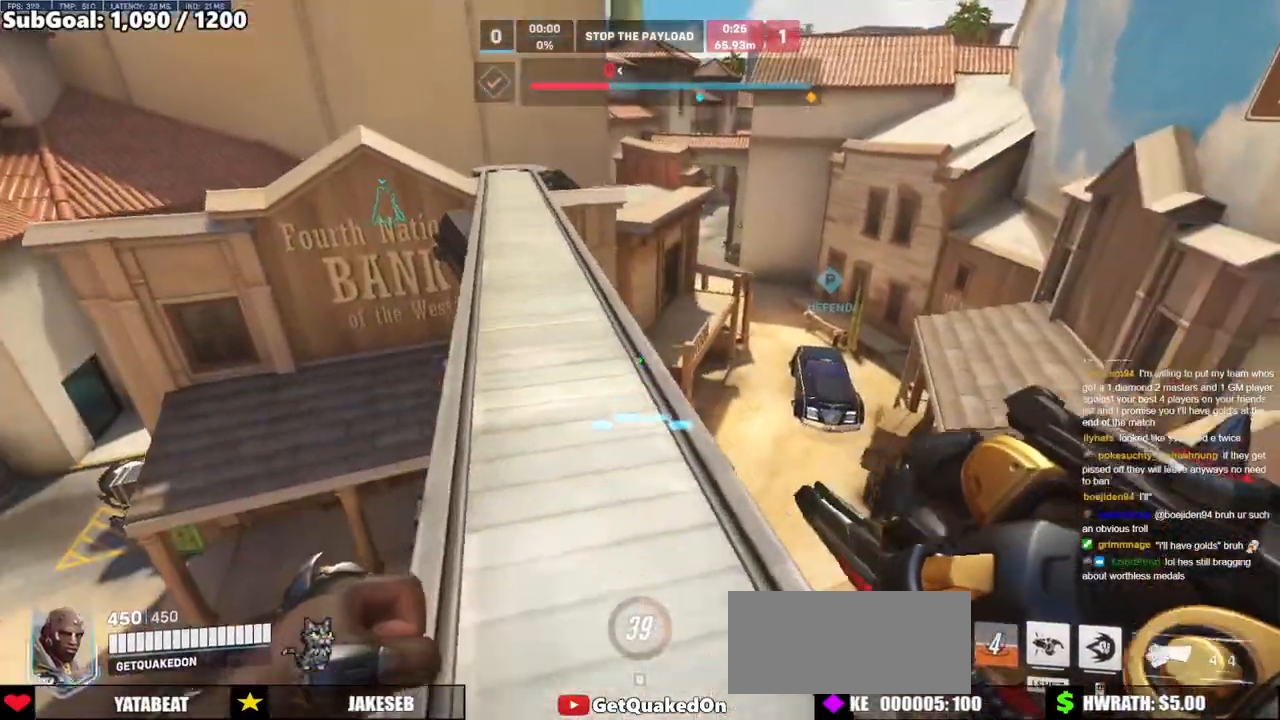
{"keys": ["d", "w"], "mouse": [], "events": [[150, "space", "up"], [283, "d", "down"]]}
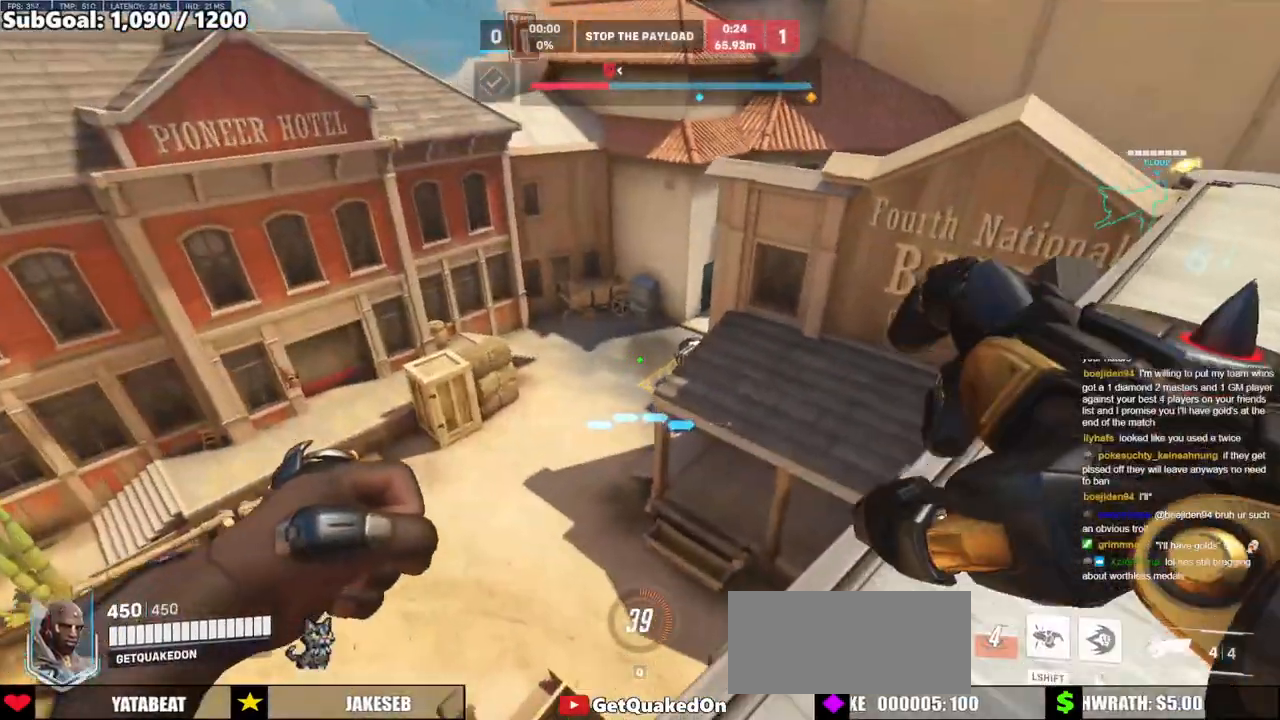
{"keys": ["w"], "mouse": [], "events": [[217, "d", "up"], [350, "space", "down"], [483, "space", "up"]]}
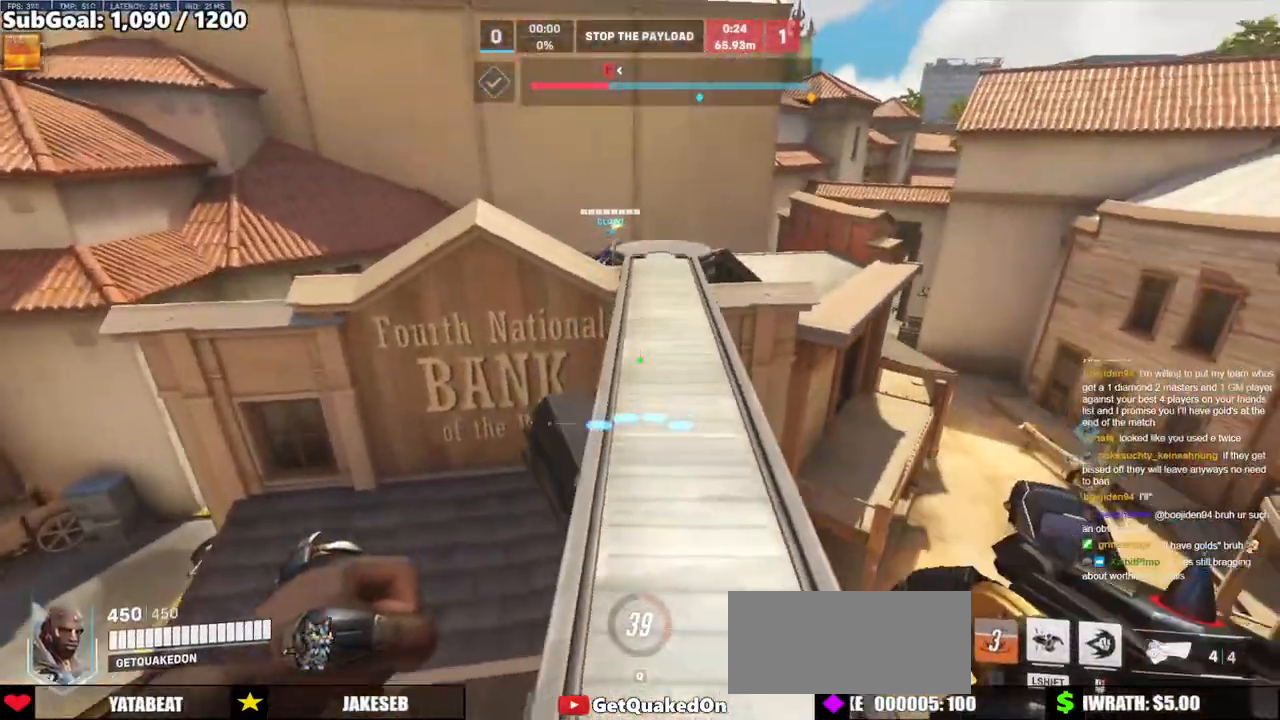
{"keys": ["w"], "mouse": [], "events": []}
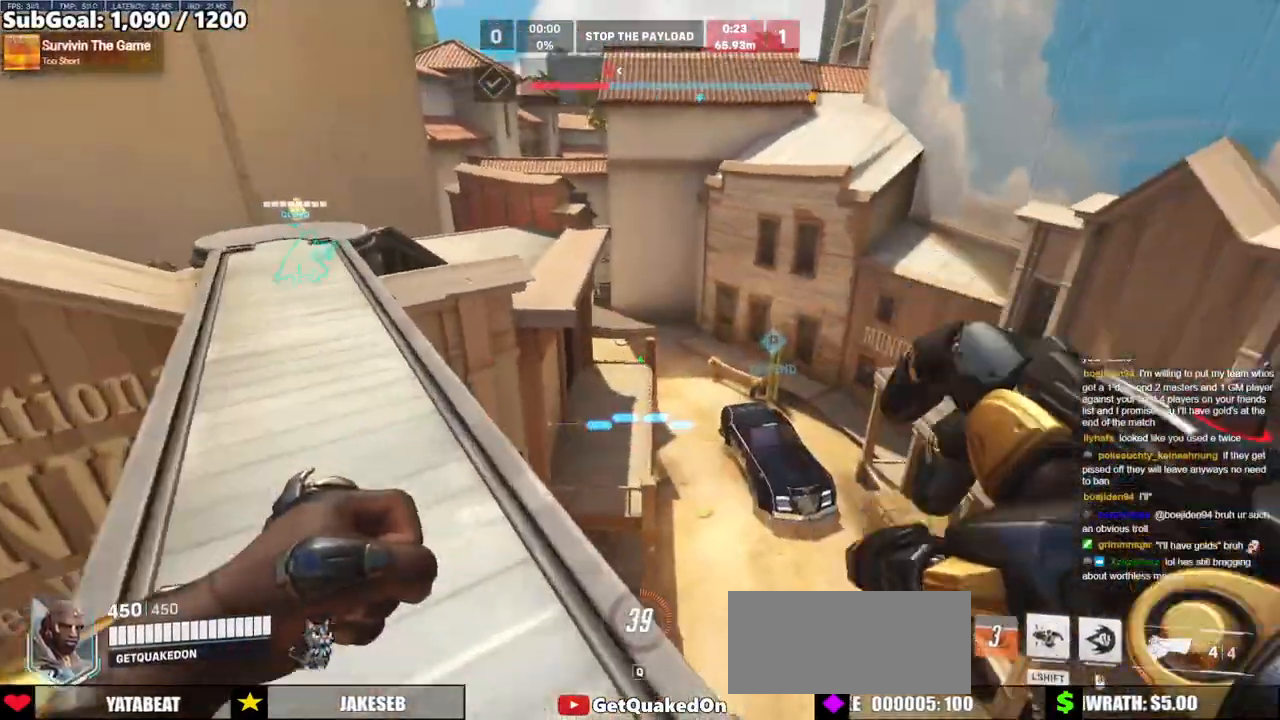
{"keys": ["a", "w"], "mouse": [], "events": [[17, "a", "down"], [200, "space", "down"], [250, "a", "up"], [333, "space", "up"], [433, "a", "down"]]}
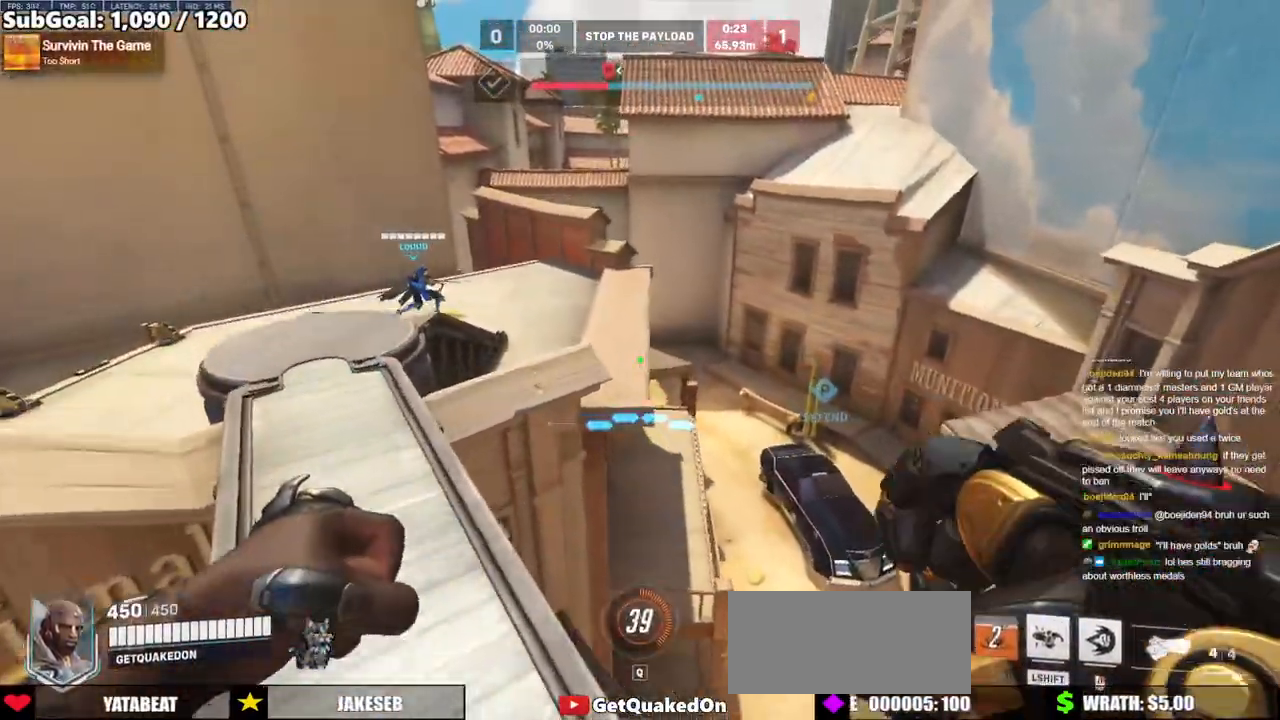
{"keys": ["a"], "mouse": [], "events": [[300, "a", "up"], [350, "a", "down"], [400, "w", "up"]]}
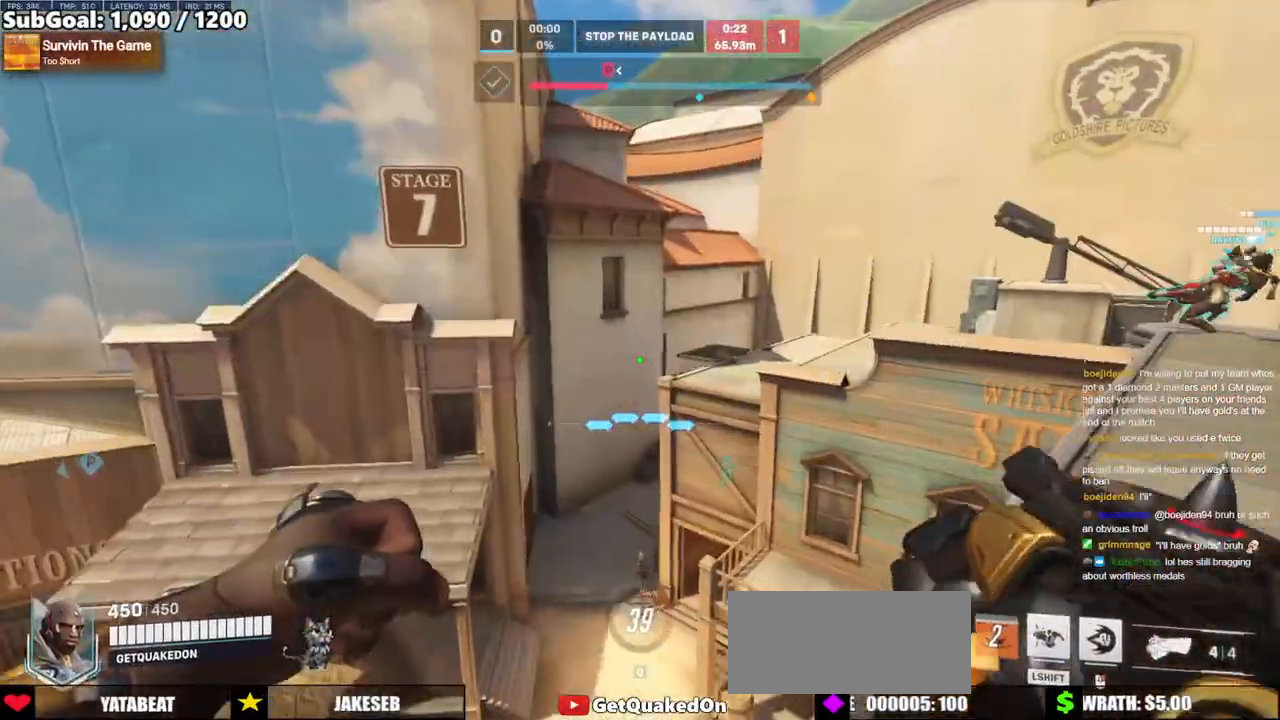
{"keys": ["a"], "mouse": [], "events": [[33, "a", "up"], [33, "s", "down"], [133, "d", "down"], [183, "s", "up"], [317, "a", "down"], [367, "d", "up"], [367, "mouse_left", "down"], [500, "mouse_left", "up"]]}
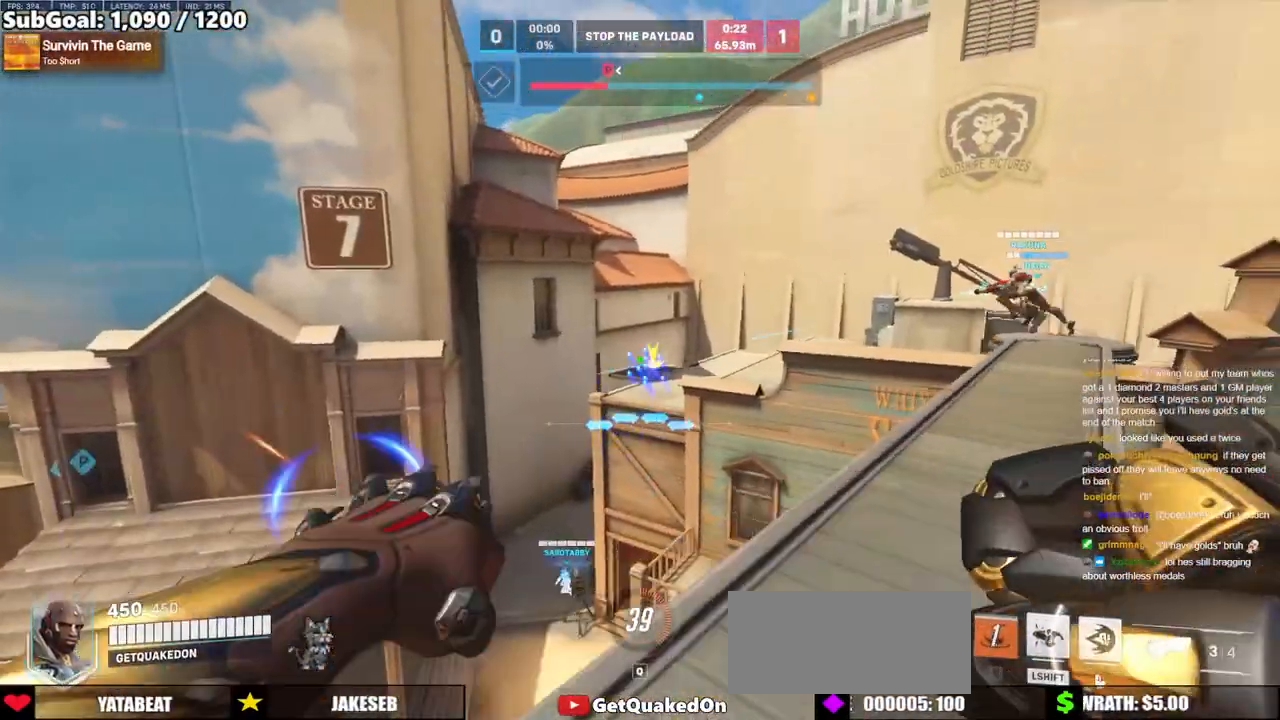
{"keys": ["d", "w"], "mouse": ["left"], "events": [[50, "a", "up"], [50, "d", "down"], [150, "mouse_left", "down"], [200, "d", "up"], [200, "w", "down"], [333, "a", "down"], [383, "mouse_left", "up"], [433, "a", "up"], [433, "d", "down"], [483, "mouse_left", "down"]]}
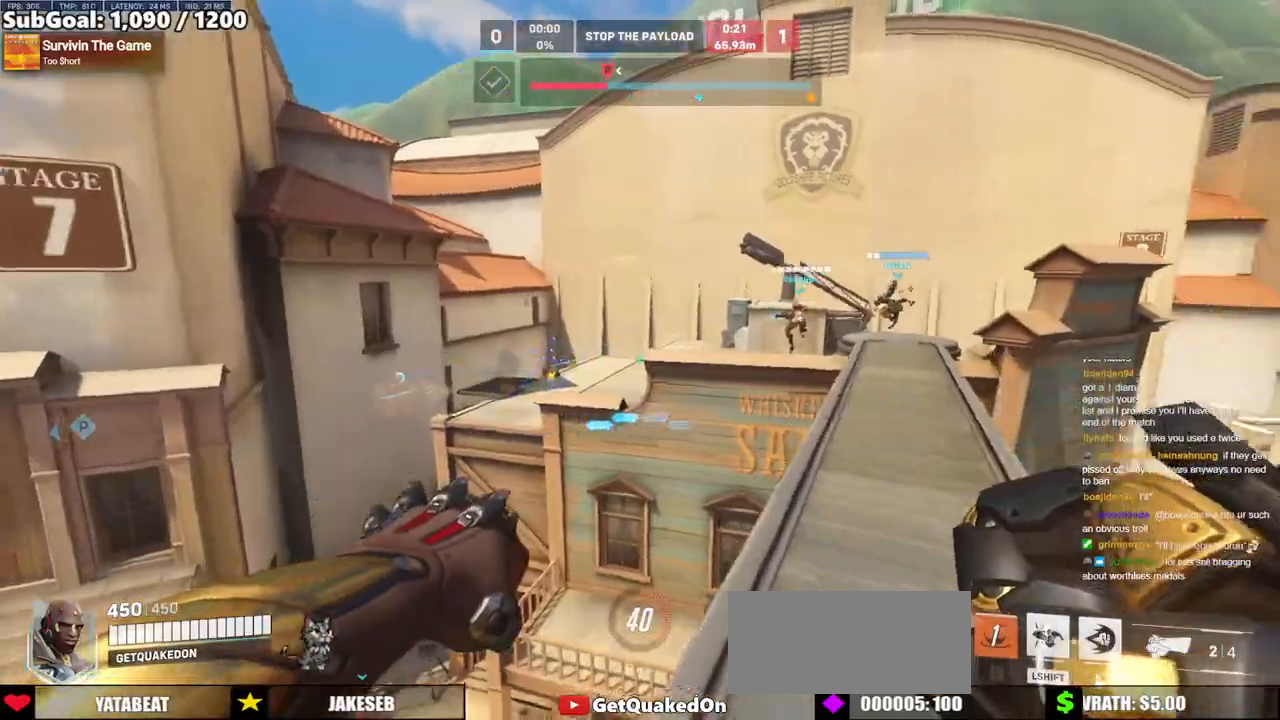
{"keys": ["a"], "mouse": [], "events": [[17, "a", "down"], [17, "d", "up"], [167, "a", "up"], [167, "d", "down"], [167, "mouse_left", "up"], [217, "w", "up"], [400, "a", "down"], [400, "d", "up"]]}
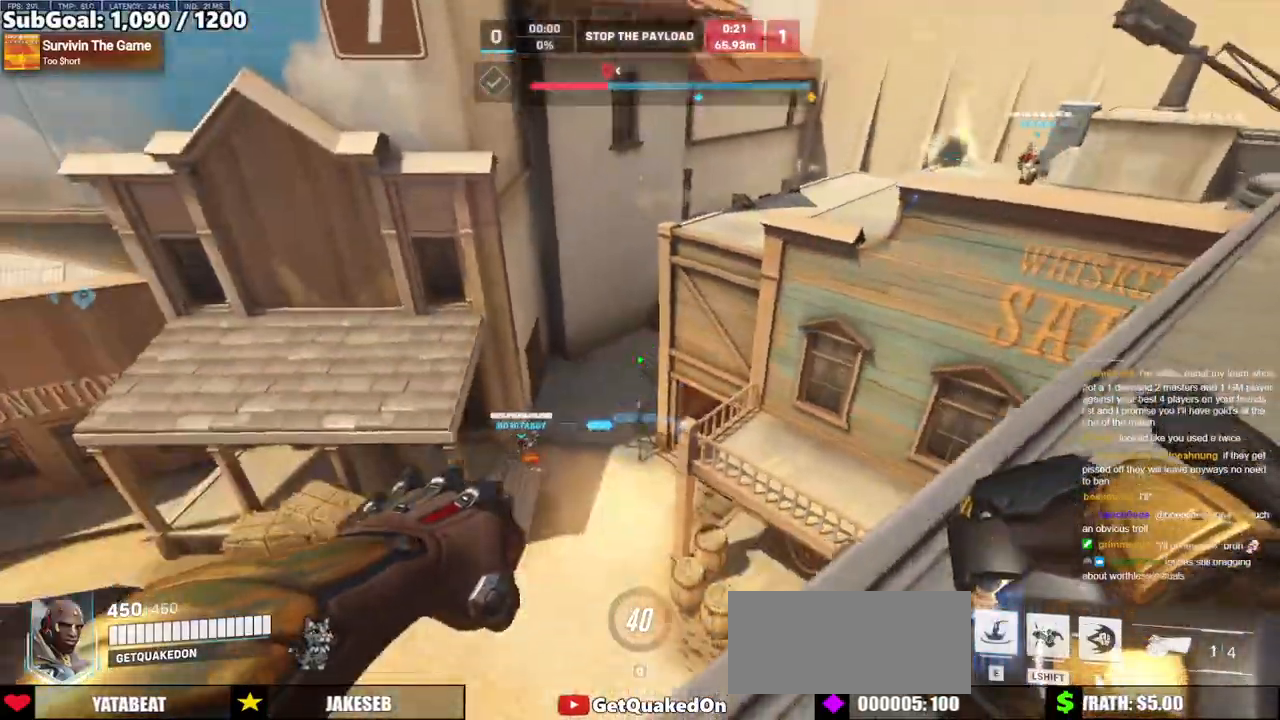
{"keys": ["a", "d"], "mouse": [], "events": [[83, "s", "down"], [183, "a", "up"], [183, "d", "down"], [233, "mouse_left", "down"], [317, "a", "down"], [317, "d", "up"], [367, "mouse_left", "up"], [417, "s", "up"], [467, "d", "down"]]}
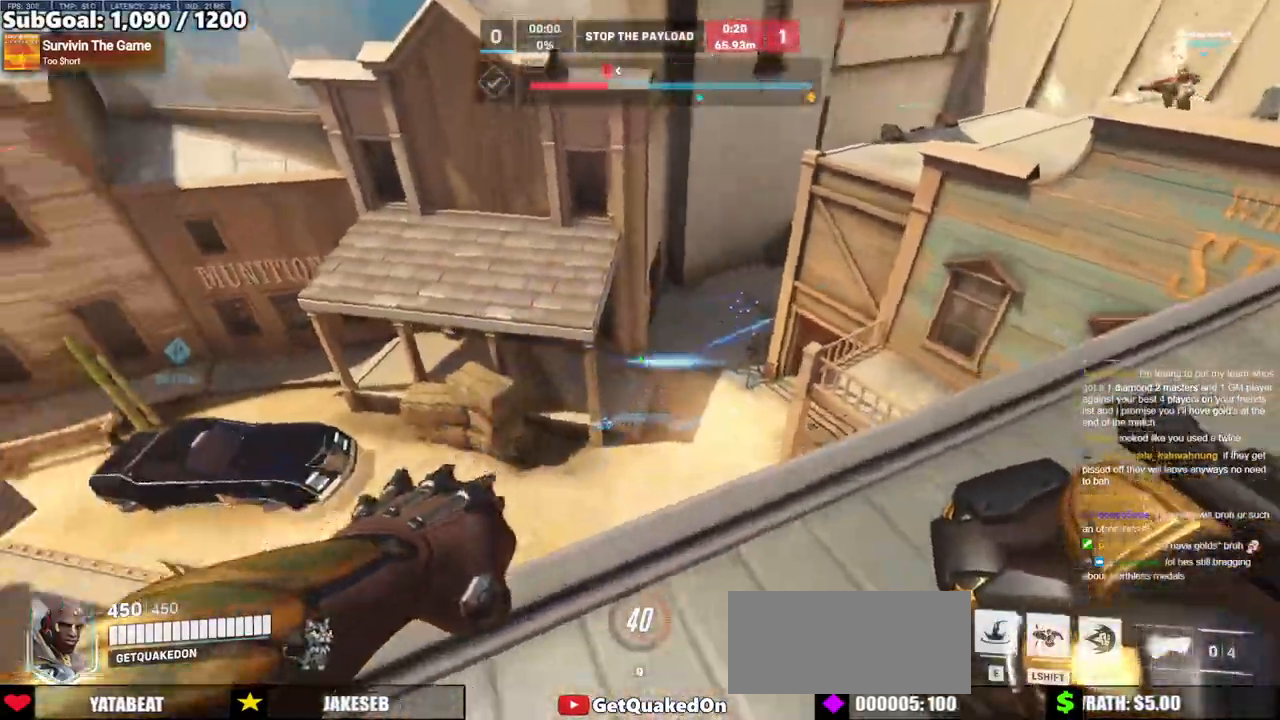
{"keys": ["a", "w"], "mouse": [], "events": [[17, "a", "up"], [100, "w", "down"], [150, "d", "up"], [233, "a", "down"]]}
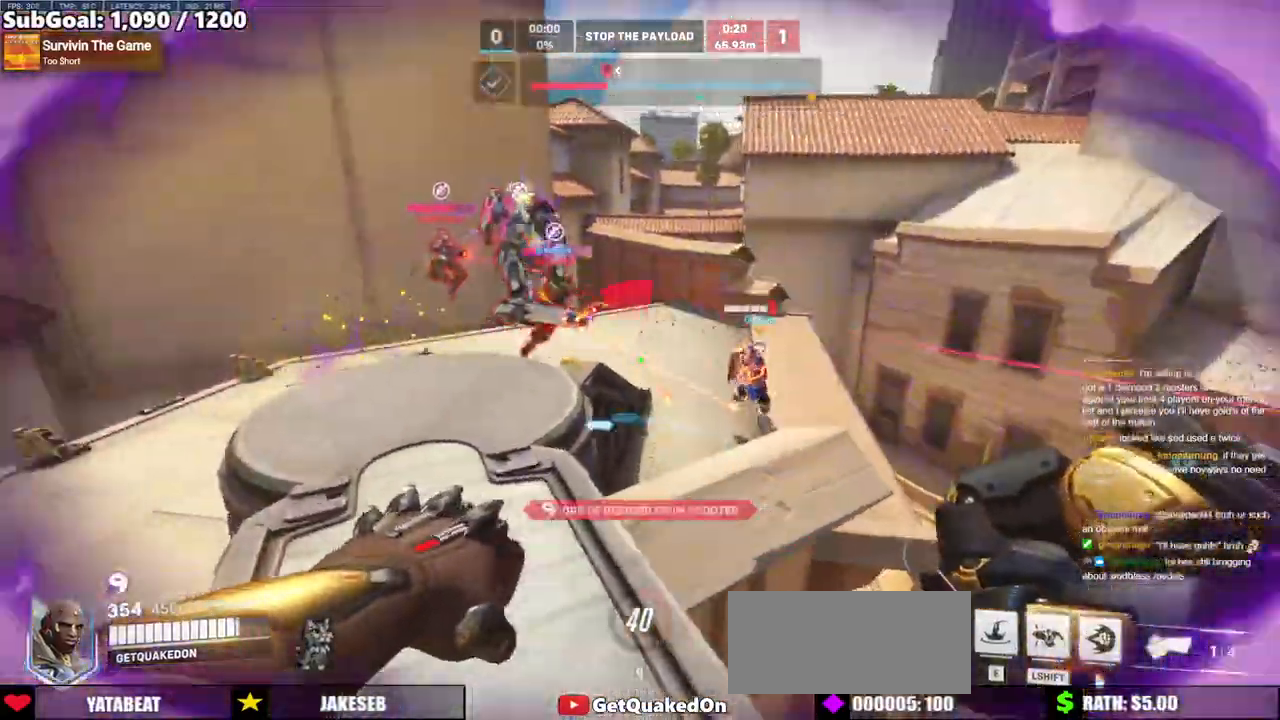
{"keys": ["w"], "mouse": [], "events": [[67, "mouse_right", "down"], [217, "a", "up"], [450, "mouse_right", "up"]]}
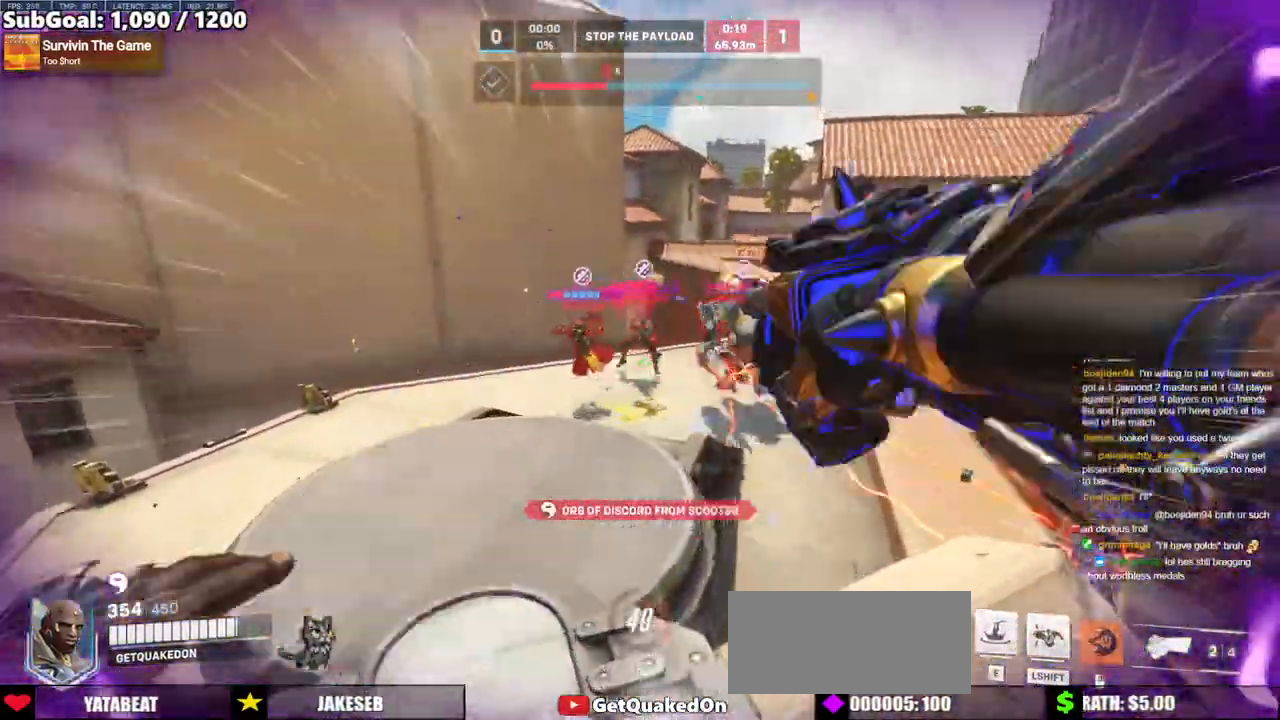
{"keys": ["a", "w"], "mouse": ["left"], "events": [[467, "a", "down"], [500, "mouse_left", "down"]]}
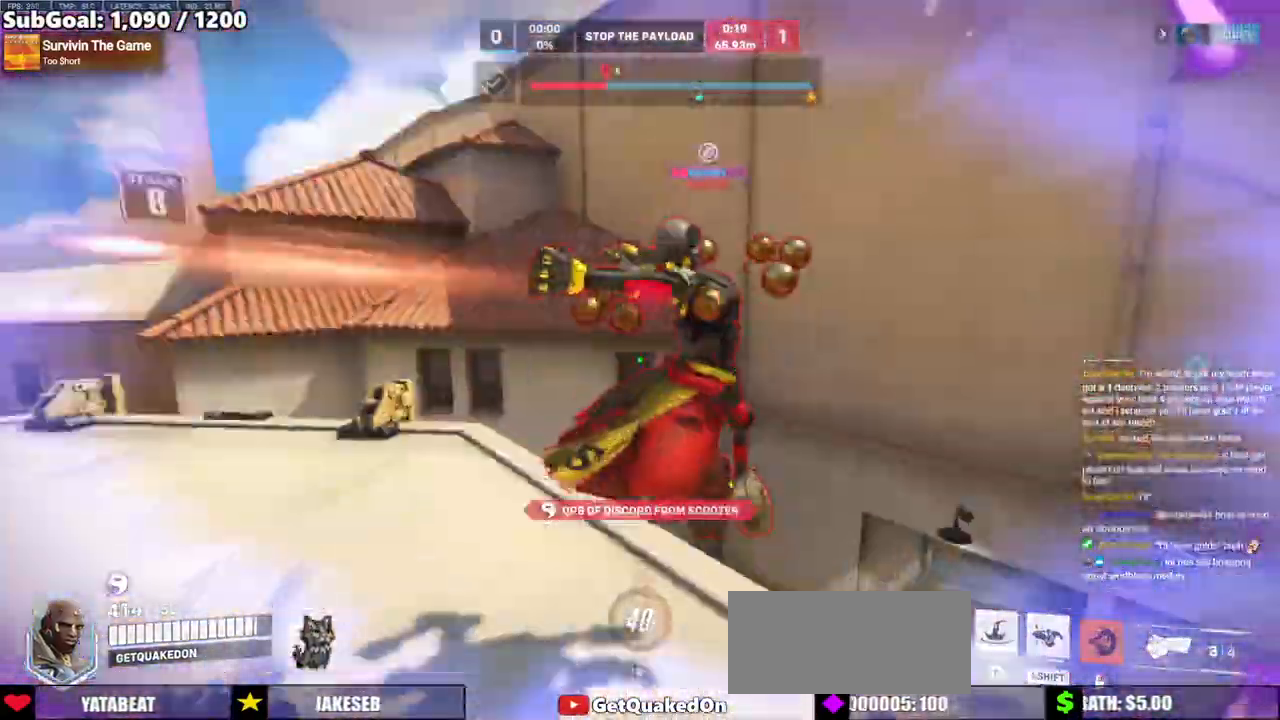
{"keys": ["melee", "w"], "mouse": ["left"], "events": [[100, "a", "up"], [333, "a", "down"], [333, "mouse_left", "up"], [433, "melee", "down"], [433, "mouse_left", "down"], [467, "a", "up"]]}
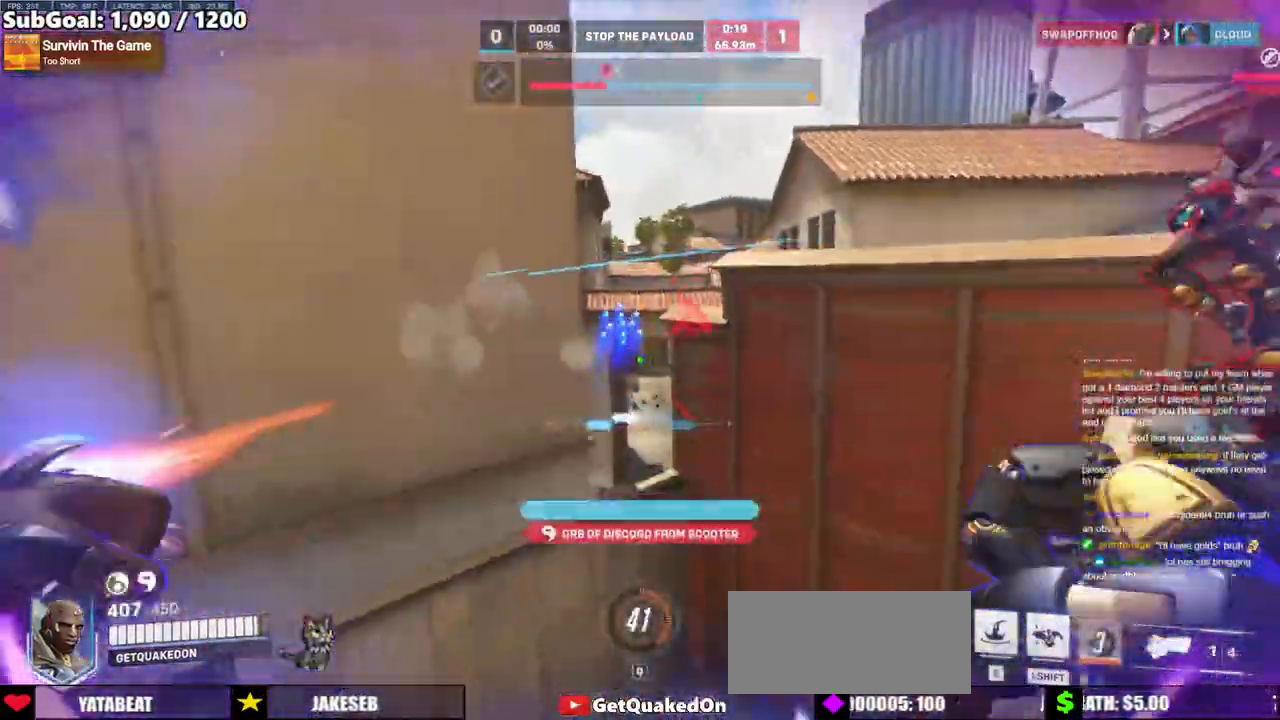
{"keys": ["a", "w"], "mouse": [], "events": [[67, "d", "down"], [67, "melee", "up"], [117, "mouse_left", "up"], [450, "a", "down"], [450, "d", "up"]]}
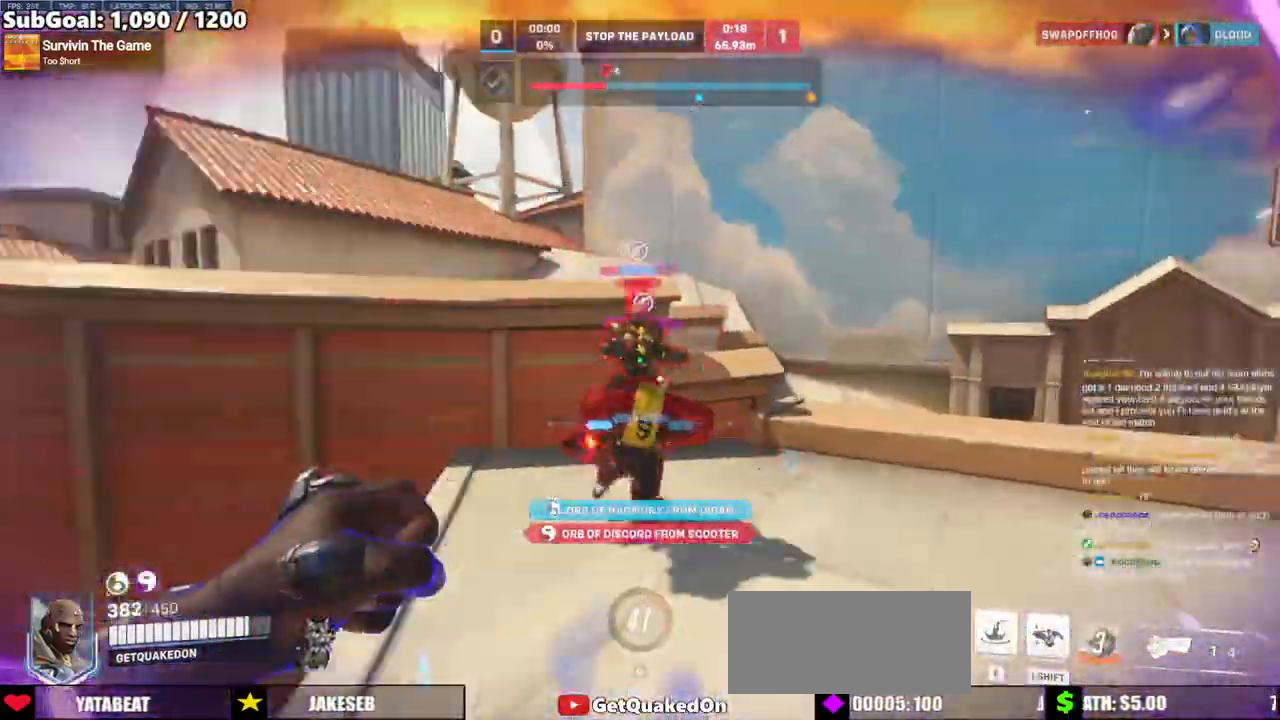
{"keys": ["w"], "mouse": ["left"], "events": [[67, "mouse_left", "down"], [133, "a", "up"], [233, "d", "down"], [233, "mouse_left", "up"], [267, "d", "up"], [317, "a", "down"], [467, "mouse_left", "down"], [500, "a", "up"]]}
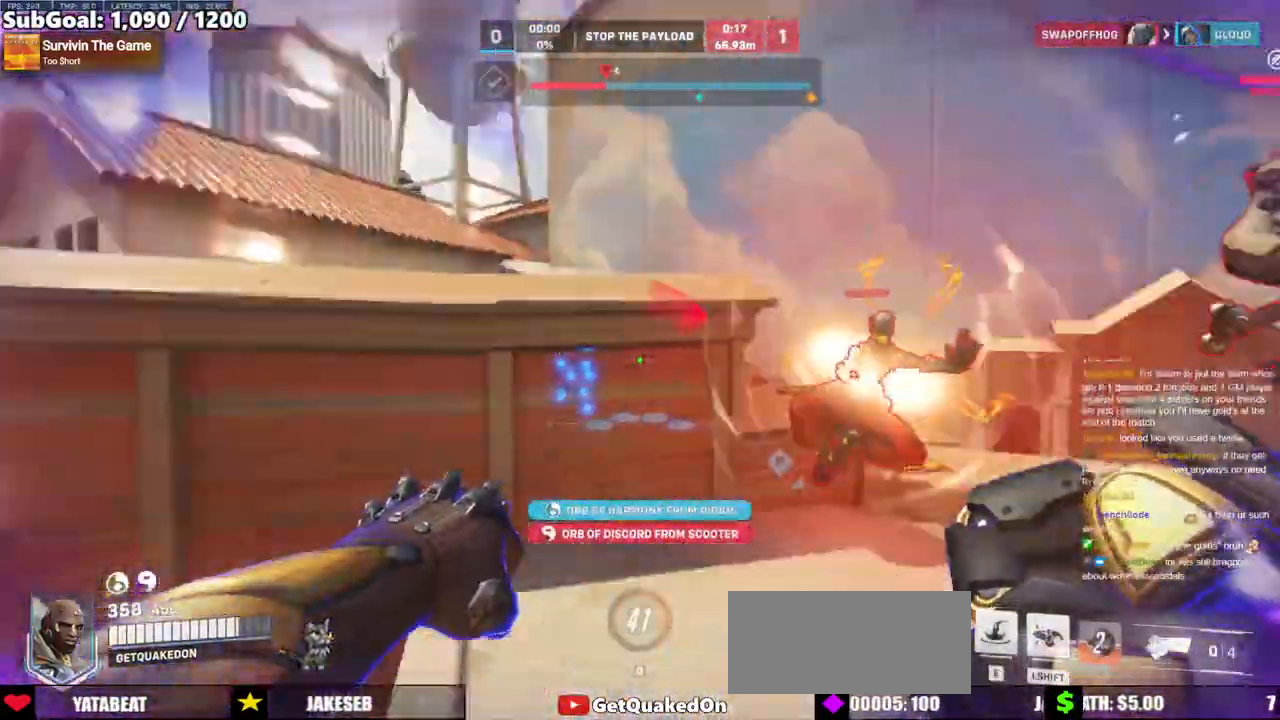
{"keys": ["d"], "mouse": [], "events": [[50, "melee", "down"], [100, "a", "down"], [200, "mouse_left", "up"], [200, "w", "up"], [250, "melee", "up"], [433, "a", "up"], [433, "d", "down"]]}
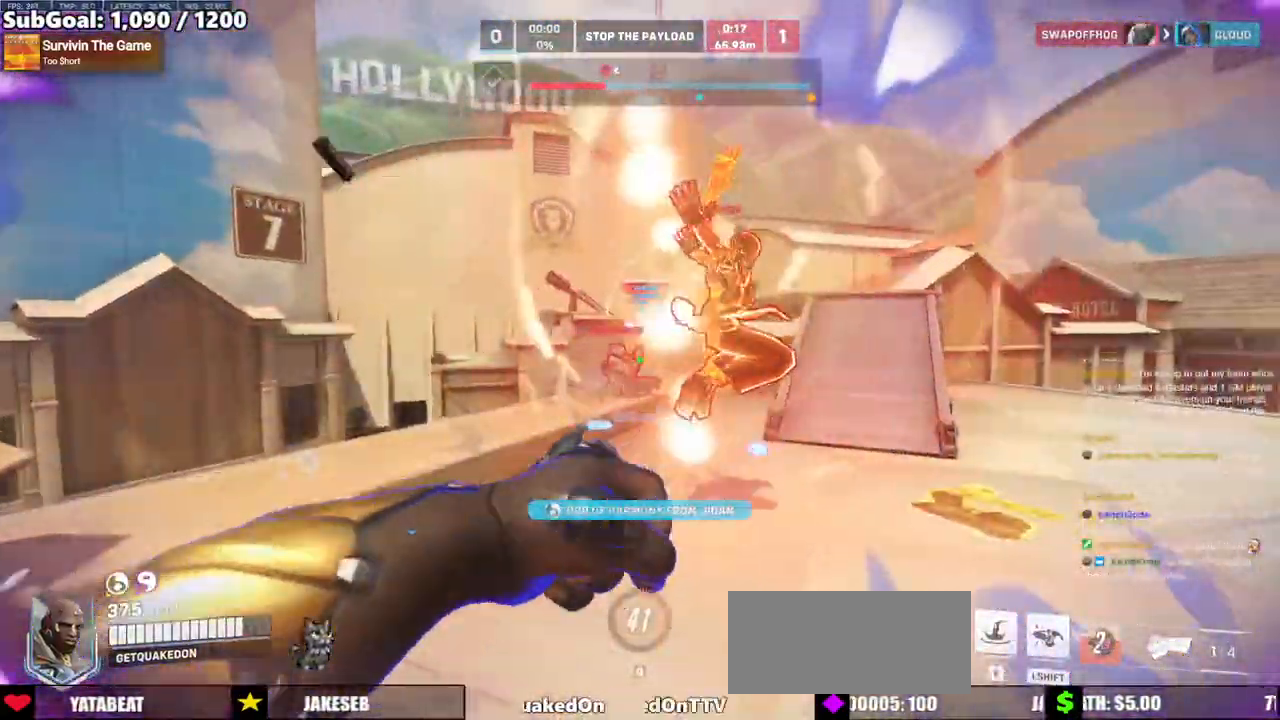
{"keys": ["w"], "mouse": [], "events": [[17, "w", "down"], [117, "d", "up"]]}
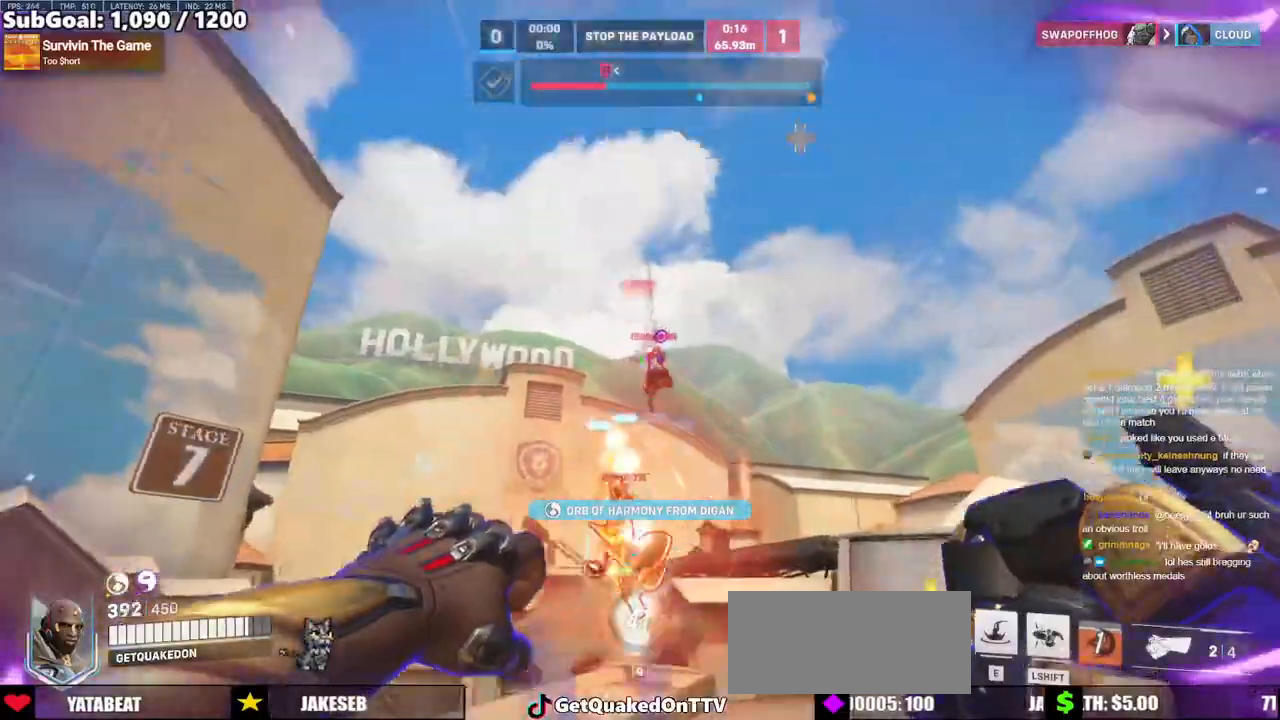
{"keys": ["a", "w"], "mouse": [], "events": [[83, "mouse_left", "down"], [83, "space", "down"], [133, "e", "down"], [183, "mouse_left", "up"], [183, "space", "up"], [217, "e", "up"], [500, "a", "down"]]}
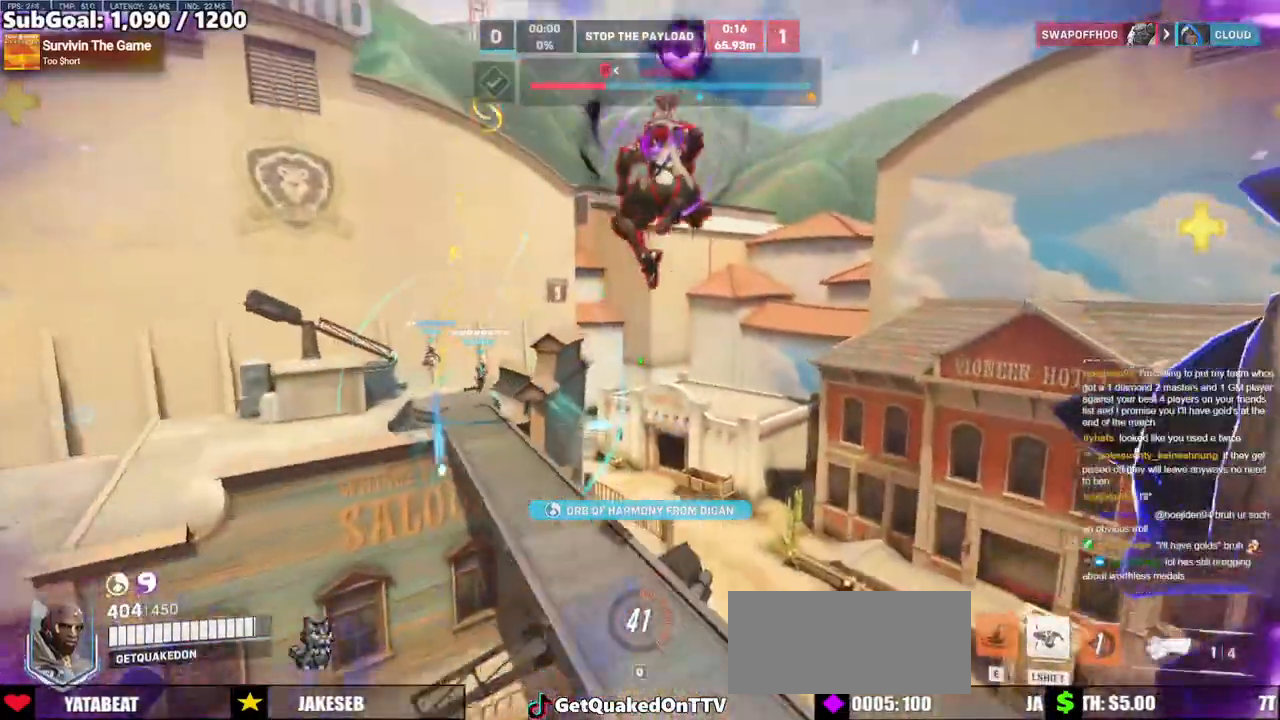
{"keys": ["d"], "mouse": [], "events": [[50, "w", "up"], [283, "s", "down"], [383, "a", "up"], [383, "d", "down"], [433, "s", "up"]]}
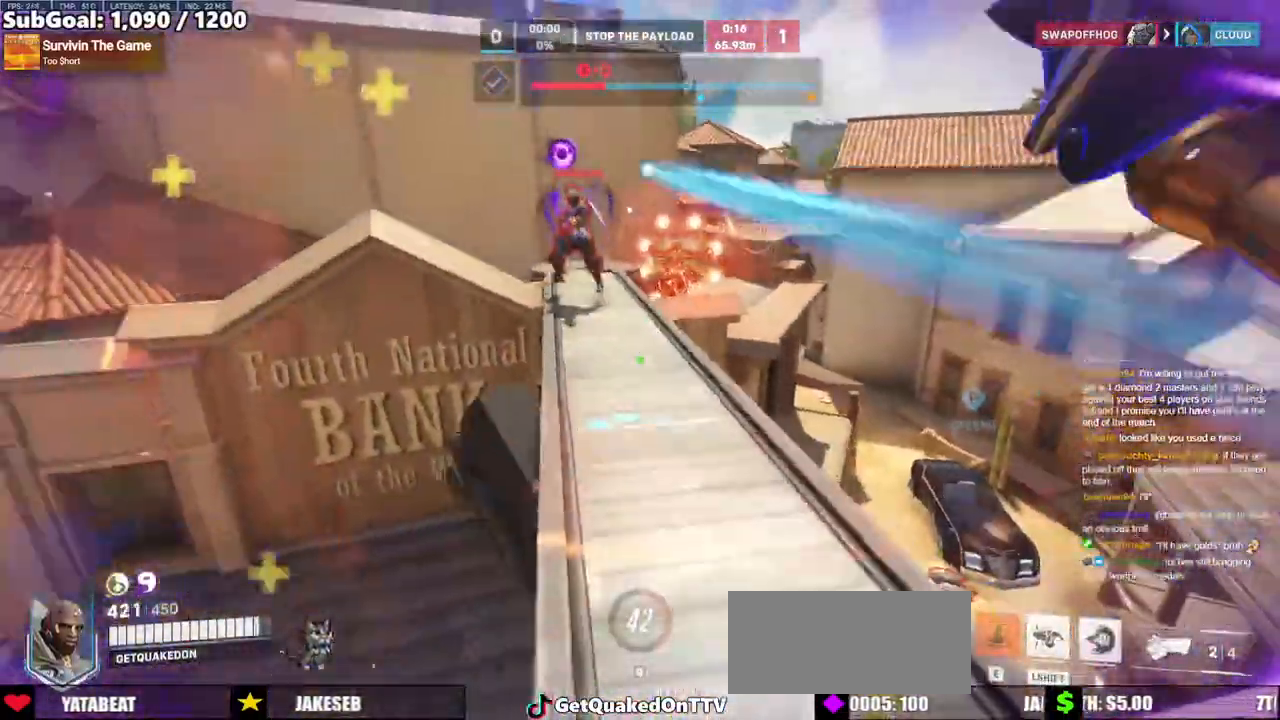
{"keys": ["w"], "mouse": ["left", "right"], "events": [[167, "d", "up"], [167, "w", "down"], [300, "space", "down"], [450, "mouse_left", "down"], [450, "mouse_right", "down"], [450, "space", "up"]]}
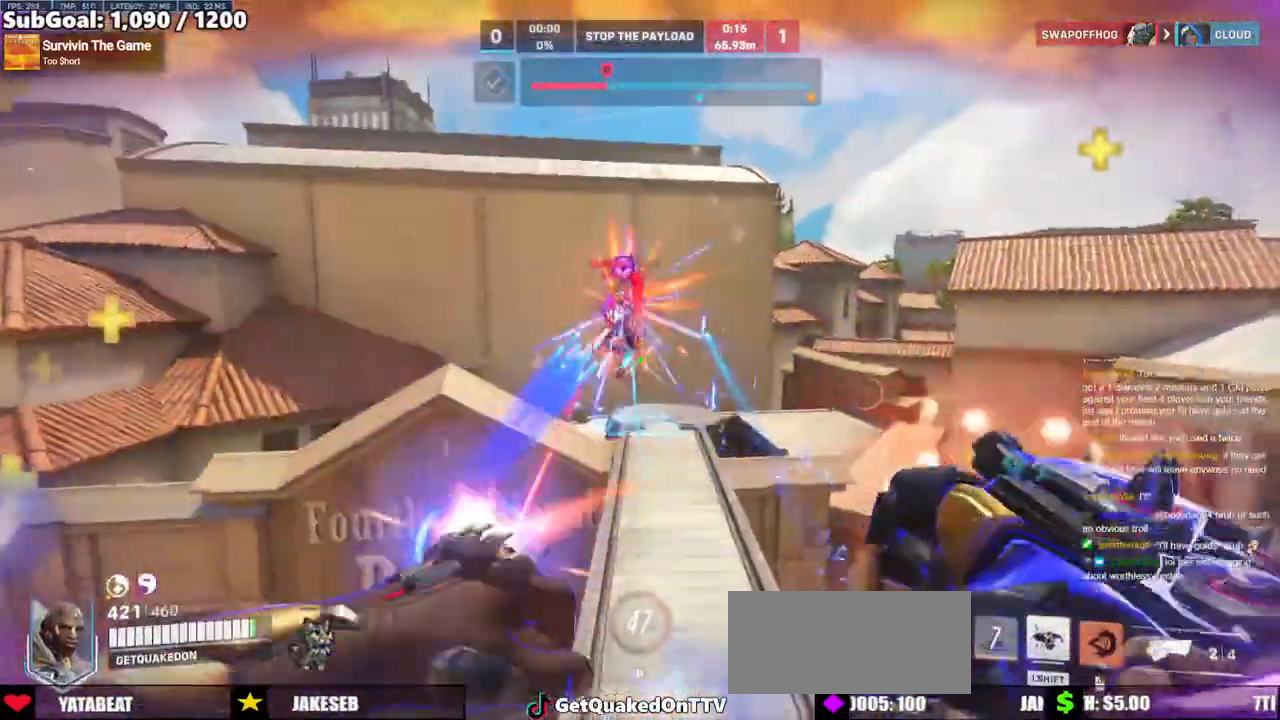
{"keys": ["w"], "mouse": [], "events": [[83, "mouse_left", "up"], [500, "mouse_right", "up"]]}
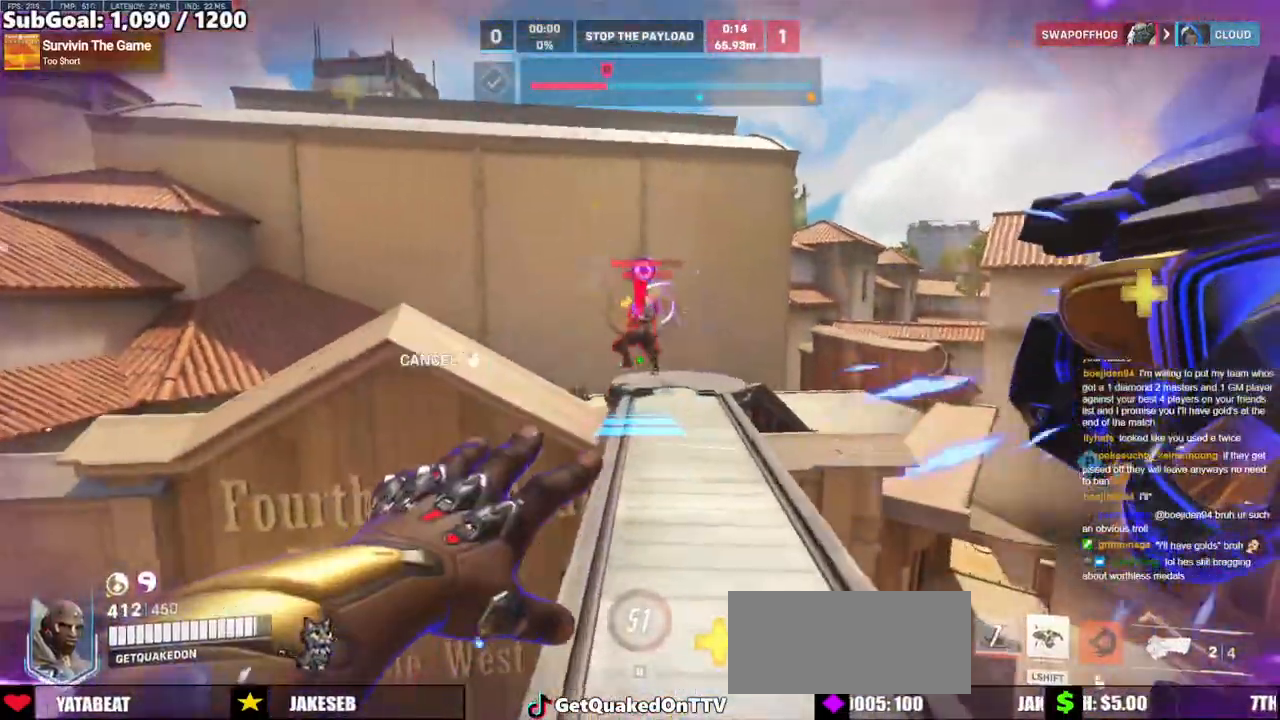
{"keys": ["w"], "mouse": ["left"], "events": [[433, "mouse_left", "down"]]}
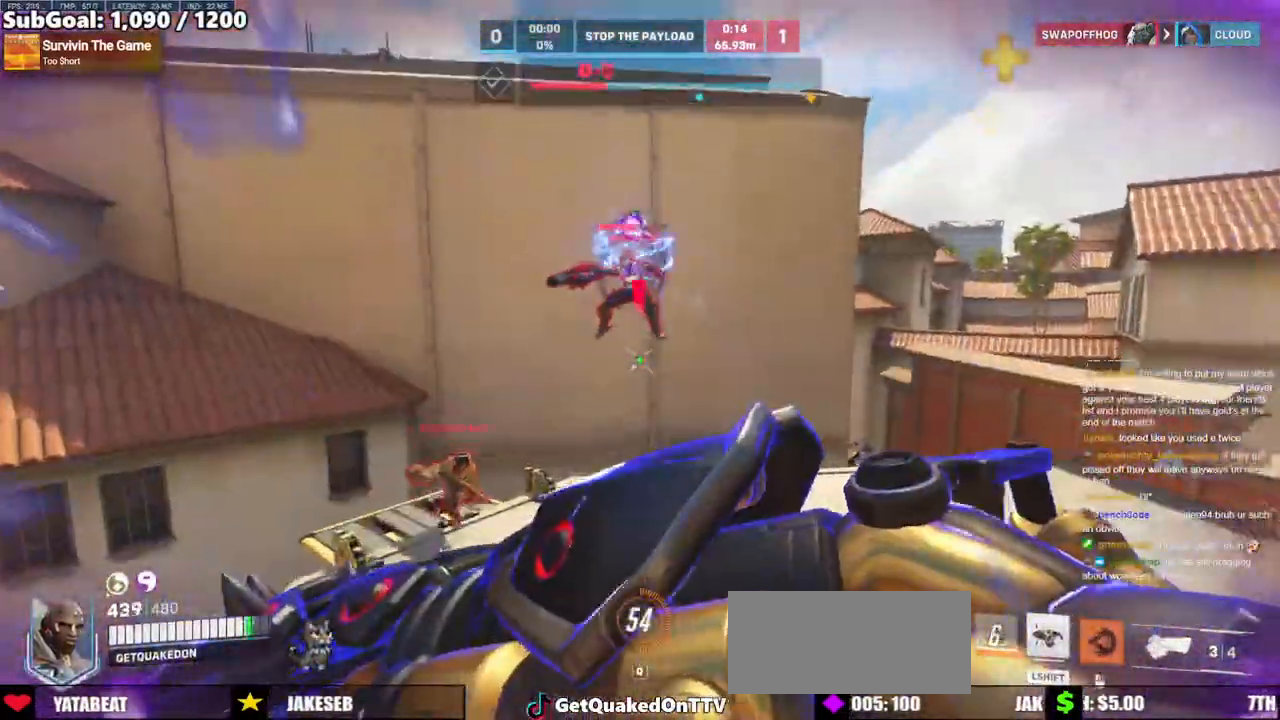
{"keys": ["w"], "mouse": ["left"], "events": [[267, "space", "down"], [400, "space", "up"]]}
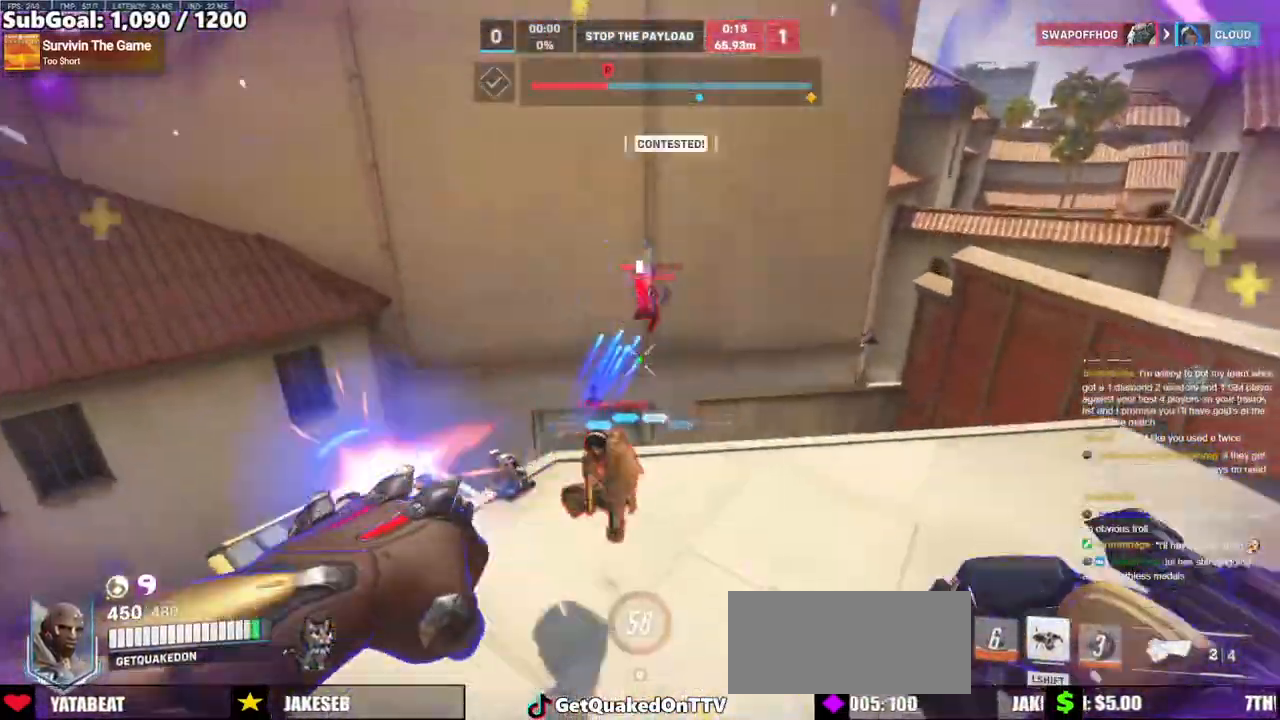
{"keys": ["a"], "mouse": [], "events": [[233, "mouse_left", "up"], [267, "a", "down"], [367, "w", "up"]]}
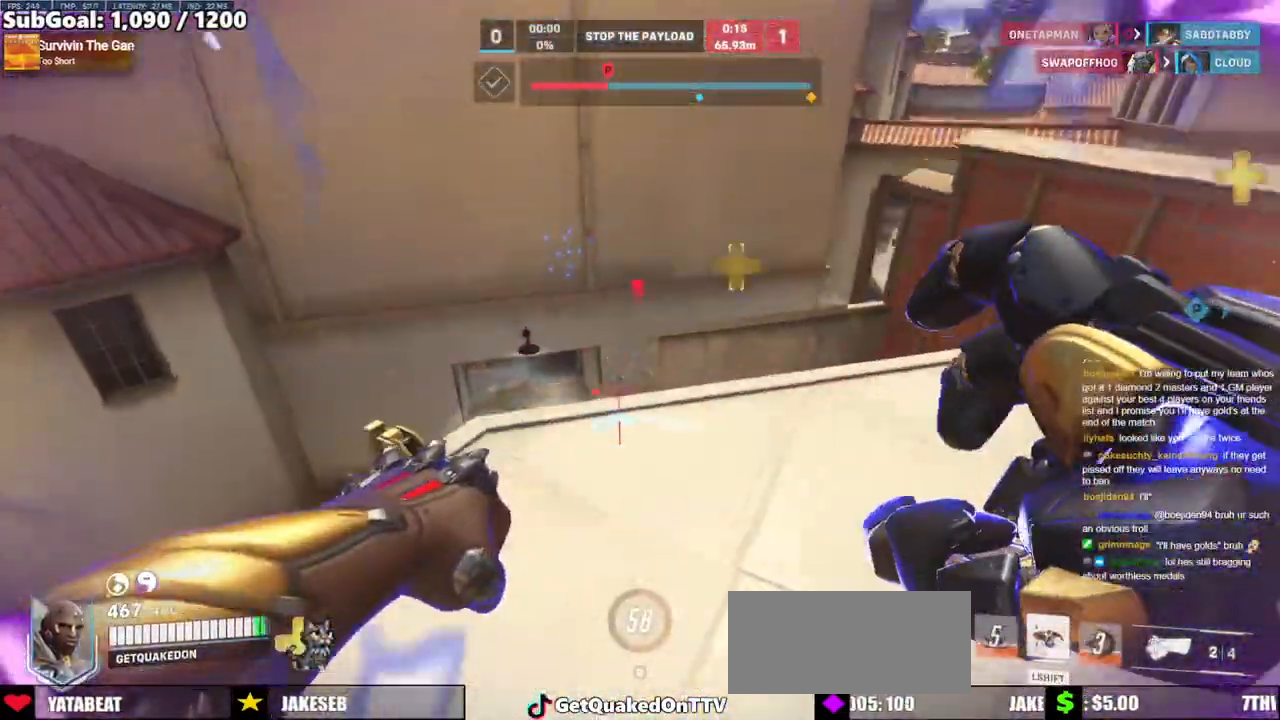
{"keys": ["a", "space", "w"], "mouse": [], "events": [[100, "a", "up"], [100, "w", "down"], [283, "a", "down"], [483, "space", "down"]]}
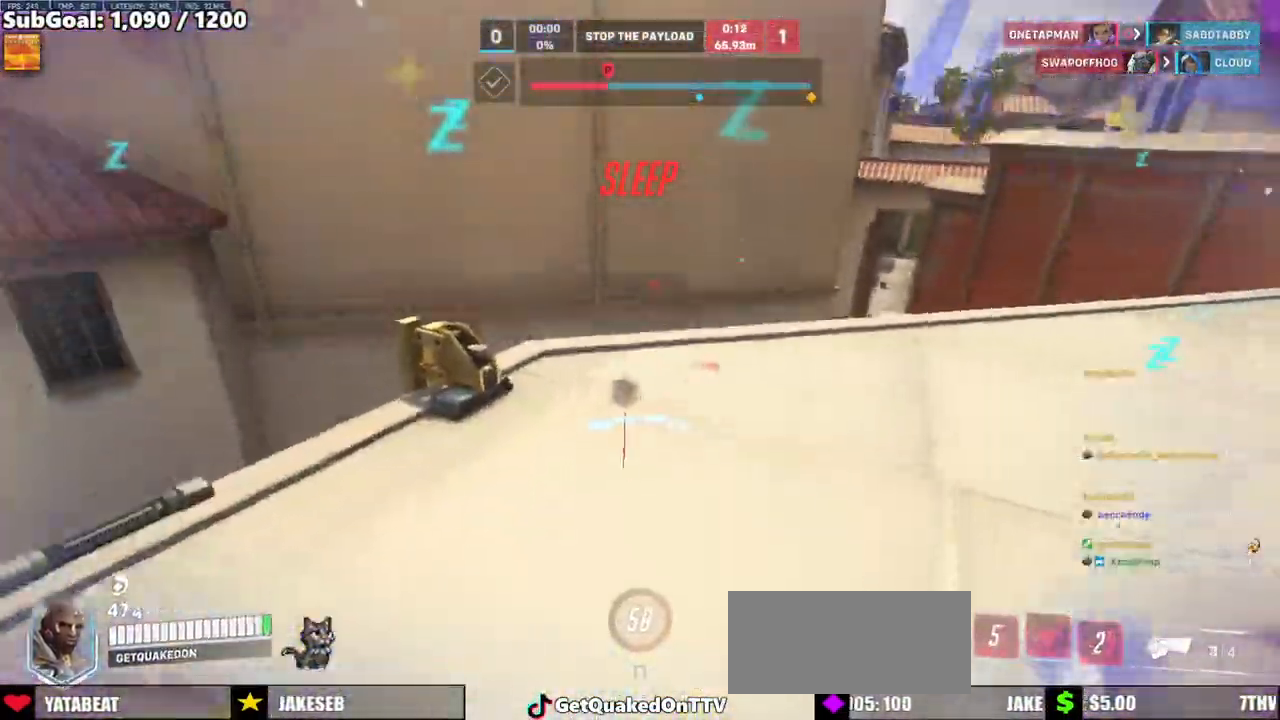
{"keys": ["a", "w"], "mouse": [], "events": [[117, "space", "up"]]}
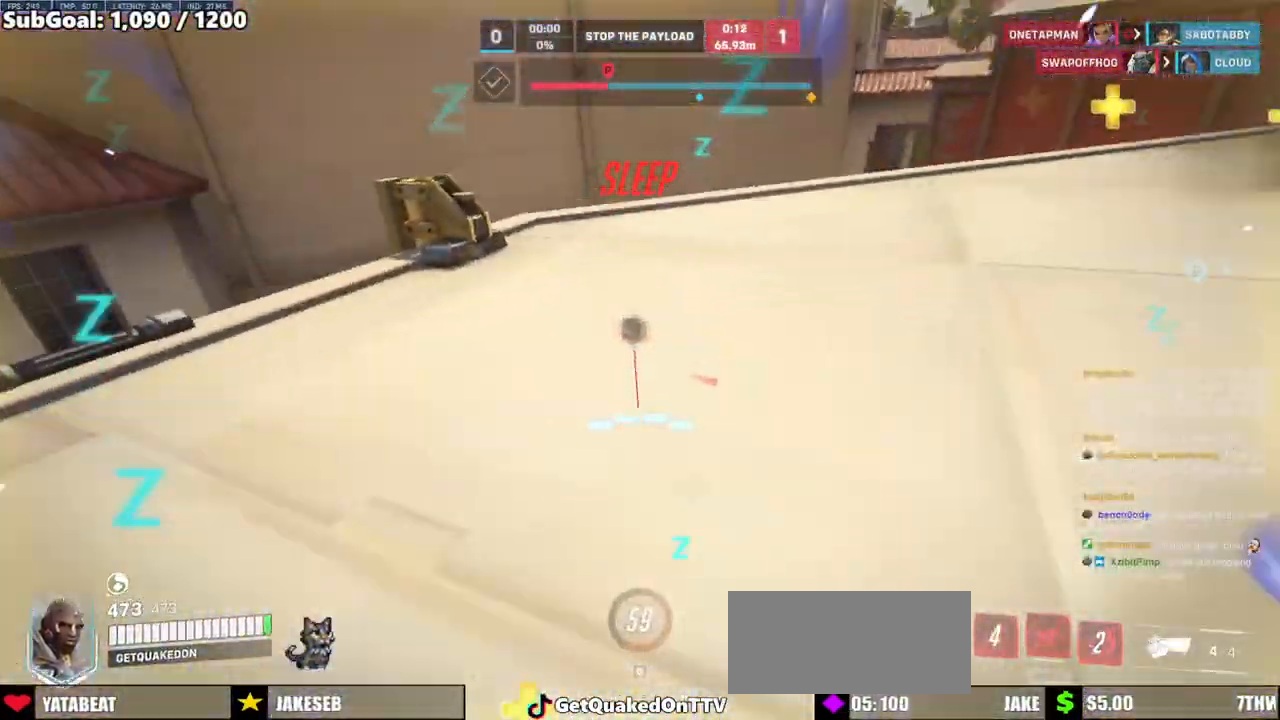
{"keys": ["a", "w"], "mouse": [], "events": []}
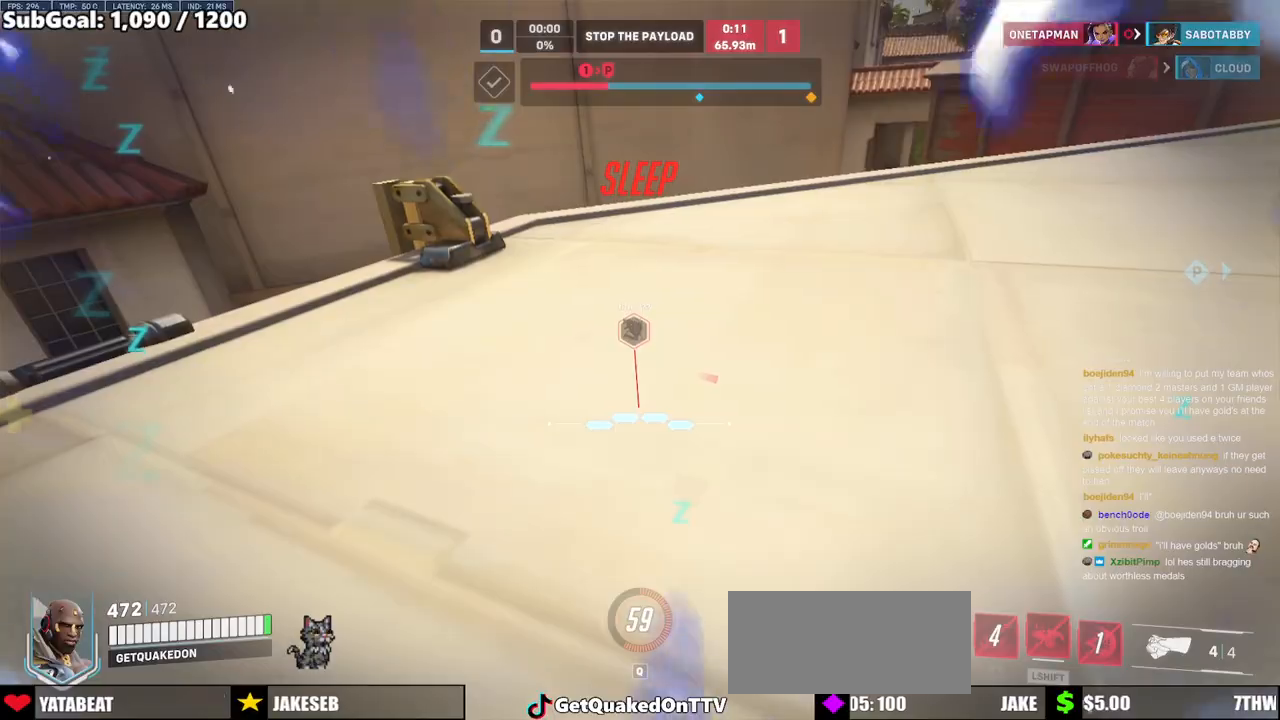
{"keys": ["a", "w"], "mouse": [], "events": []}
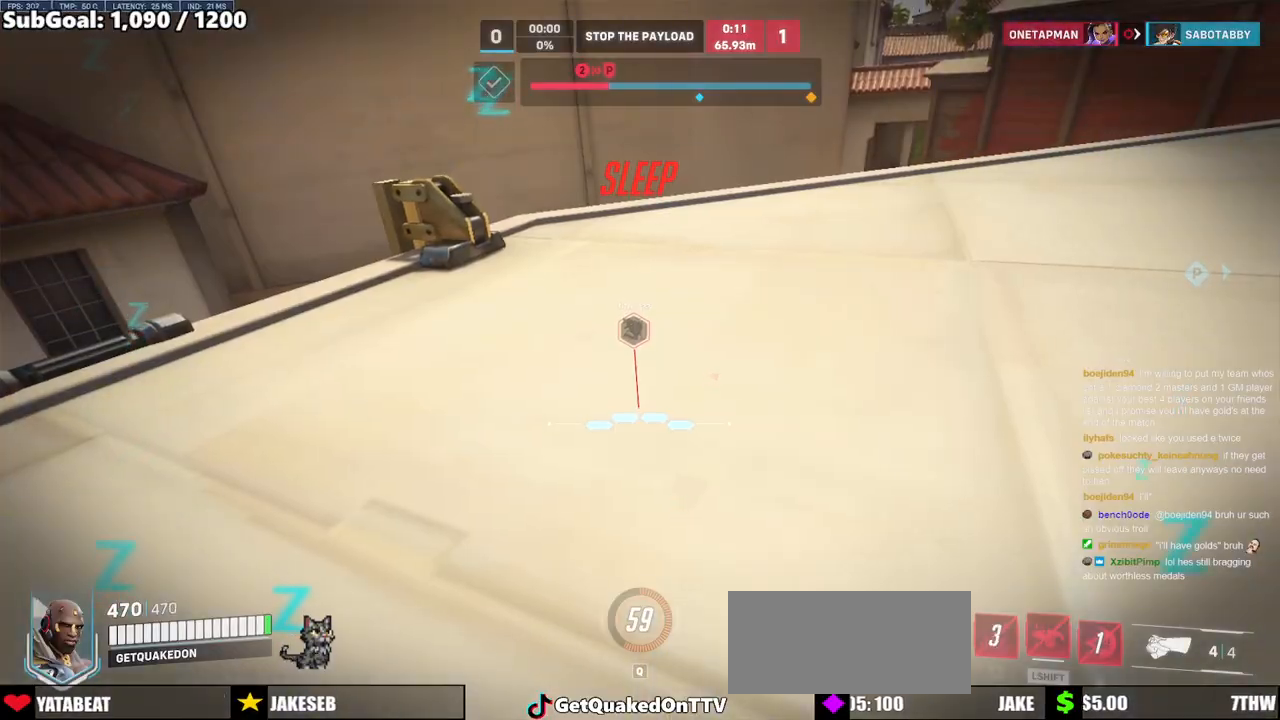
{"keys": ["w"], "mouse": [], "events": [[117, "a", "up"]]}